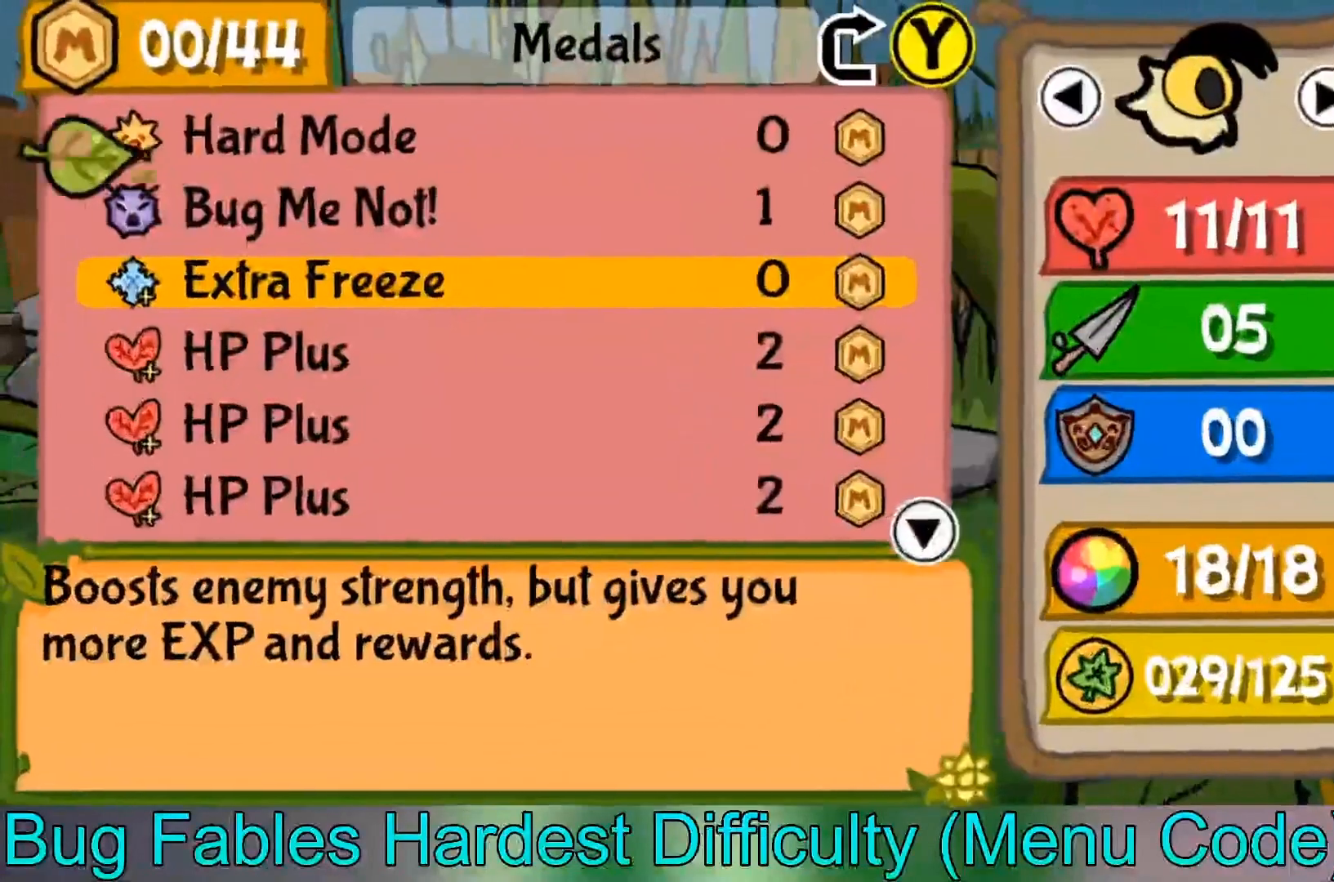
Gameplay with a controller (Xbox layout); each line is a JSON object with the inputs held at the frame after it. "events" lists button and stick changes between this image and that frame as [ms after this image, input, new state], when the widget could be followed in between. Not read: right_stick.
{"buttons": [], "left_stick": "center", "events": []}
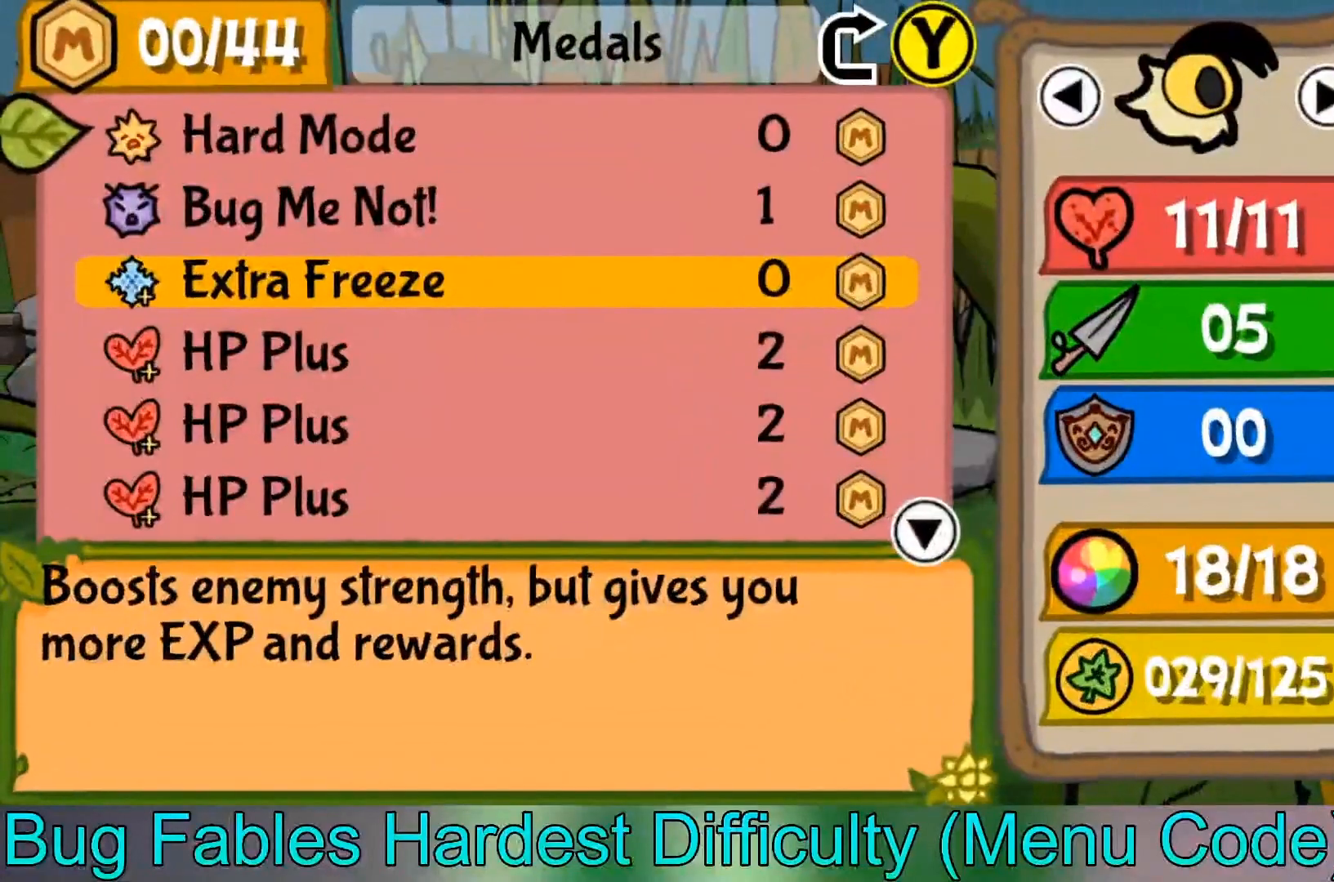
{"buttons": [], "left_stick": "down", "events": [[400, "left_stick", "down"]]}
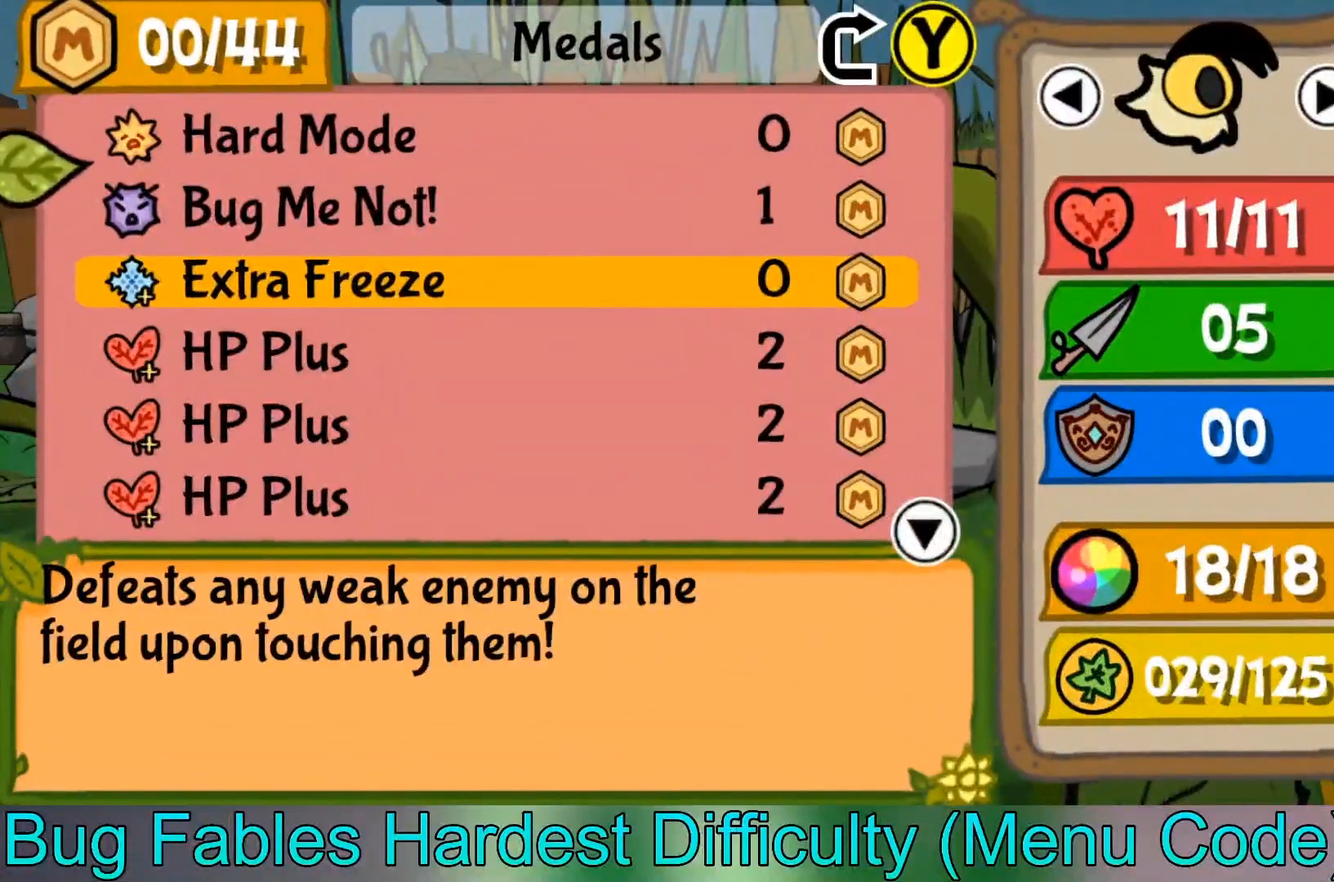
{"buttons": [], "left_stick": "up", "events": [[100, "left_stick", "center"], [234, "left_stick", "up"], [401, "left_stick", "center"], [501, "left_stick", "up"]]}
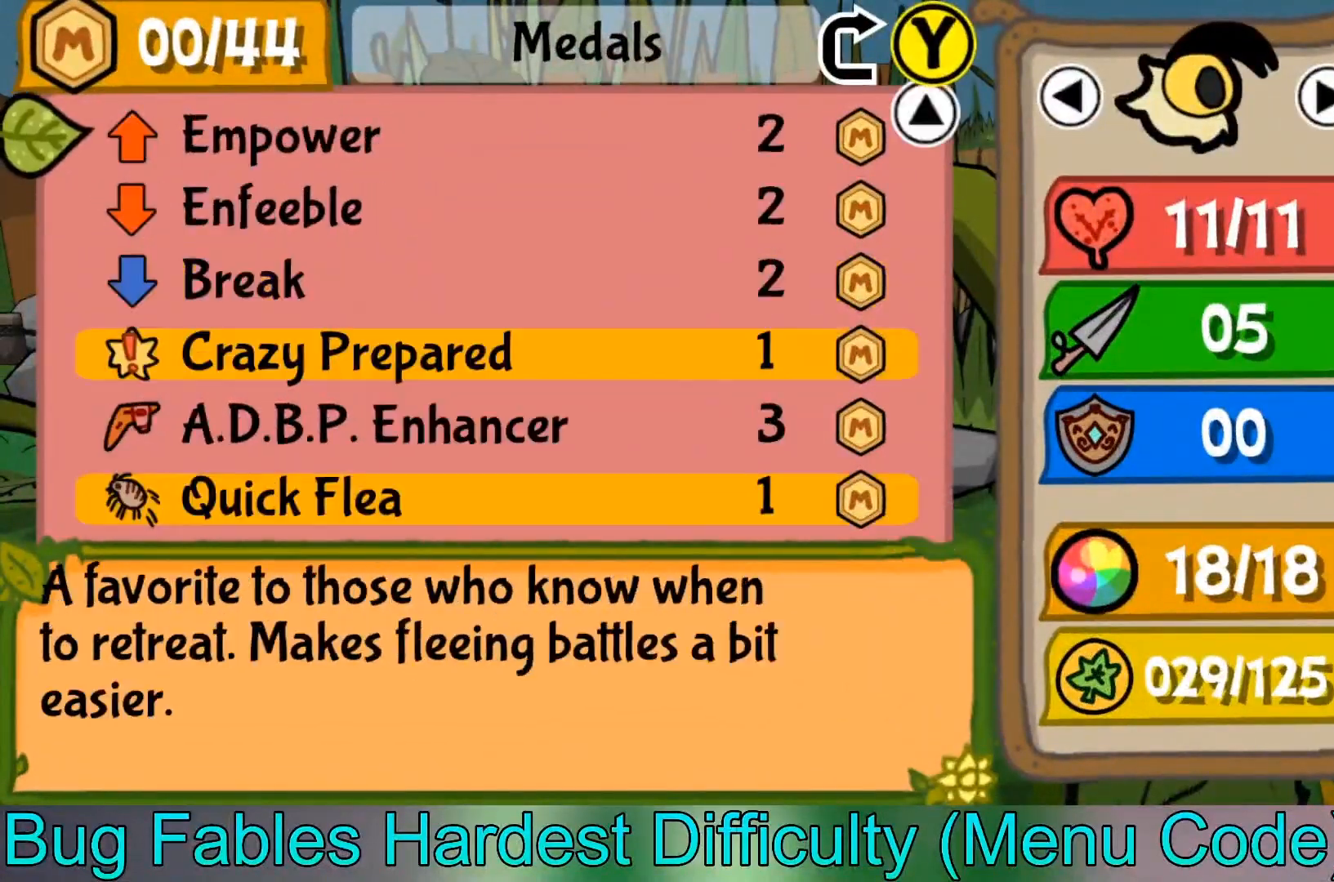
{"buttons": [], "left_stick": "center", "events": [[133, "left_stick", "center"]]}
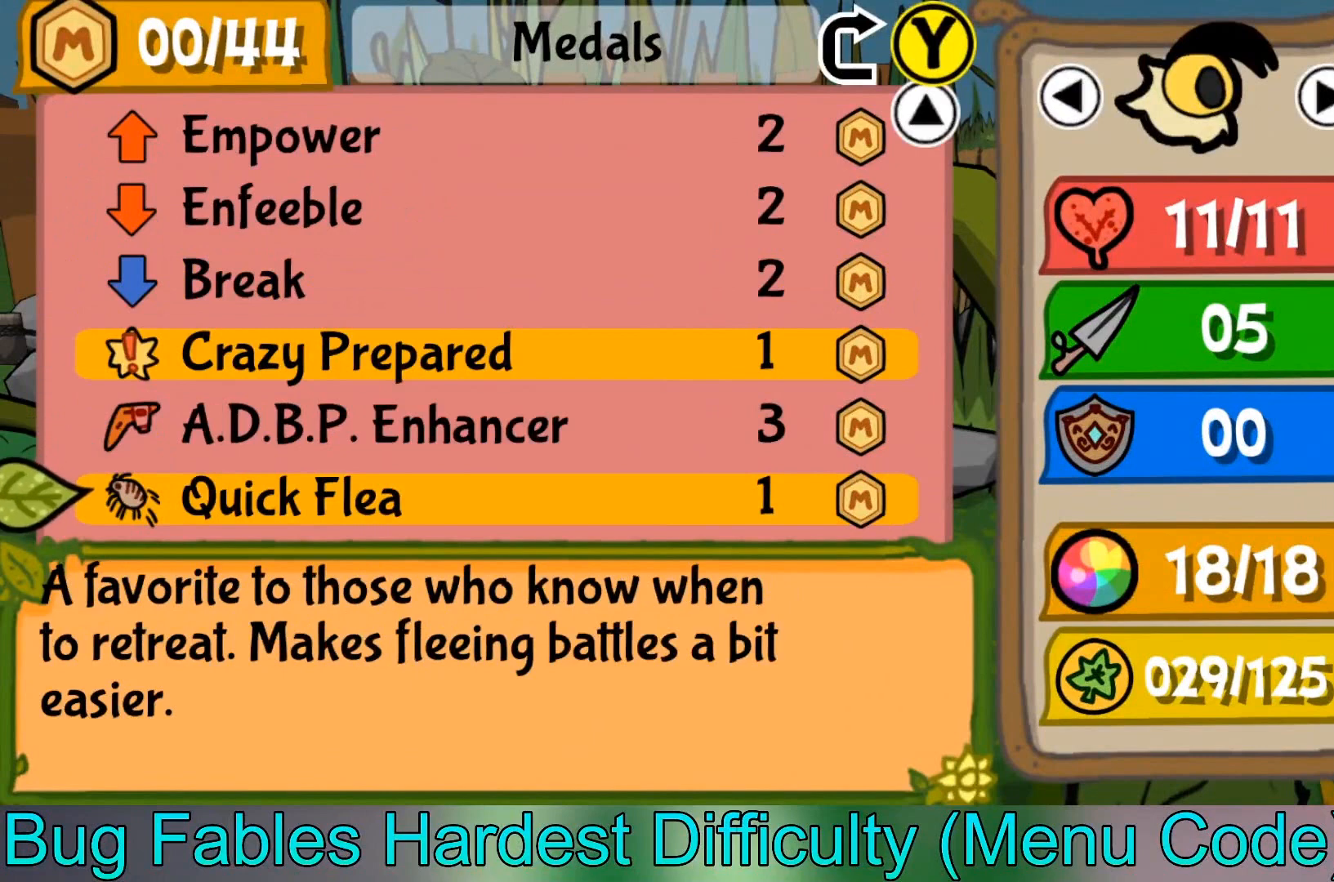
{"buttons": [], "left_stick": "up", "events": [[67, "left_stick", "up"], [134, "left_stick", "center"], [267, "left_stick", "up"]]}
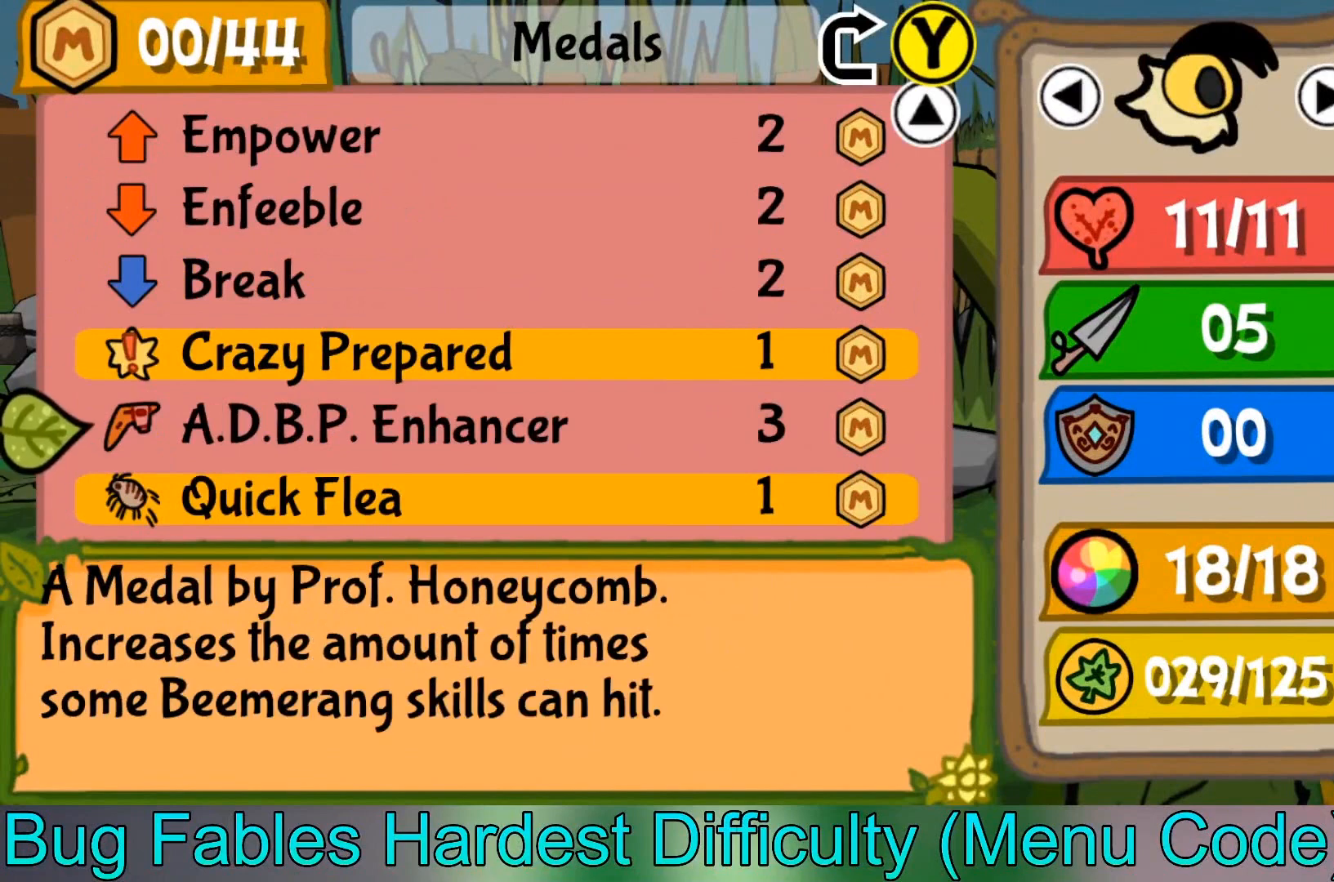
{"buttons": [], "left_stick": "up", "events": []}
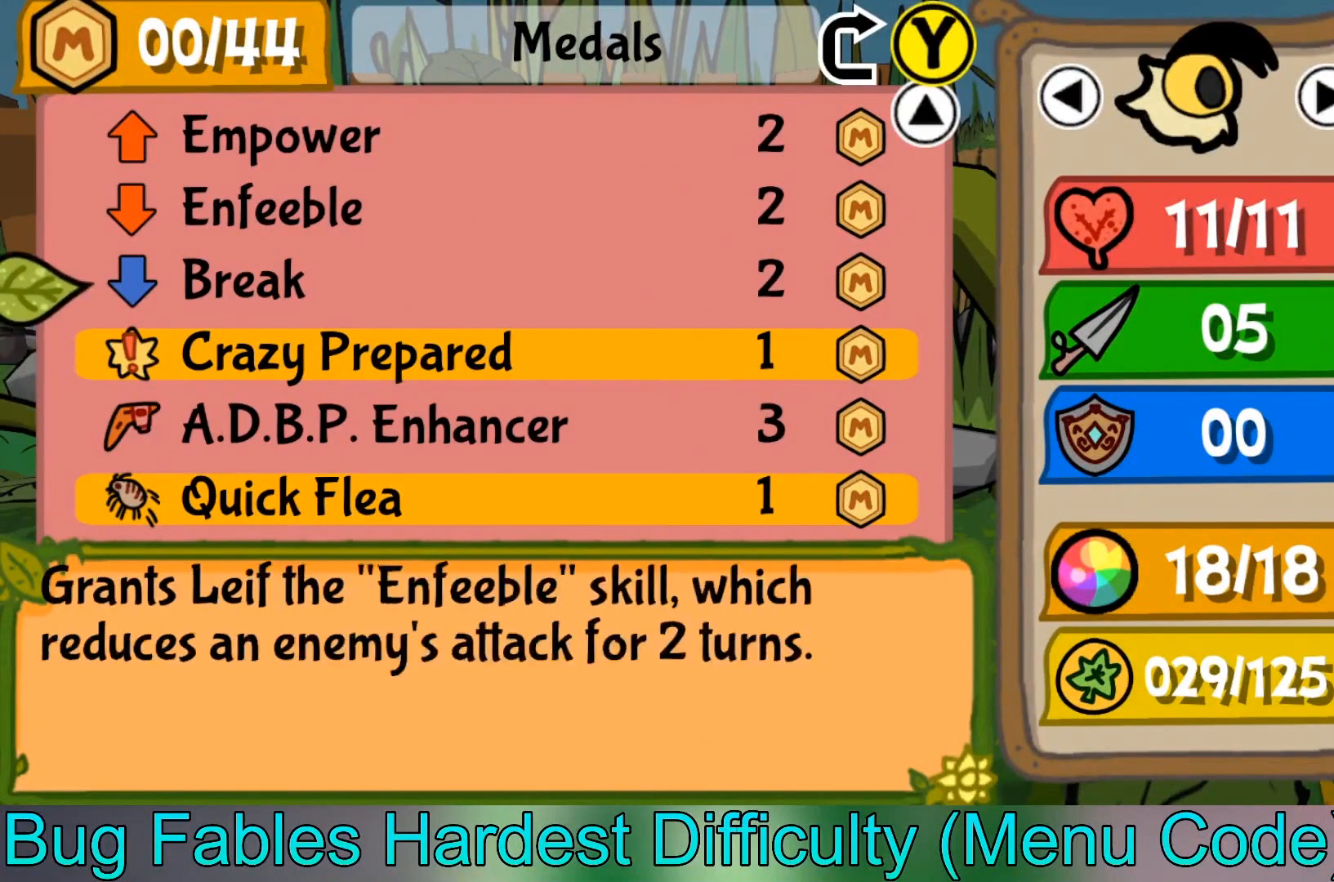
{"buttons": [], "left_stick": "down", "events": [[267, "left_stick", "down"]]}
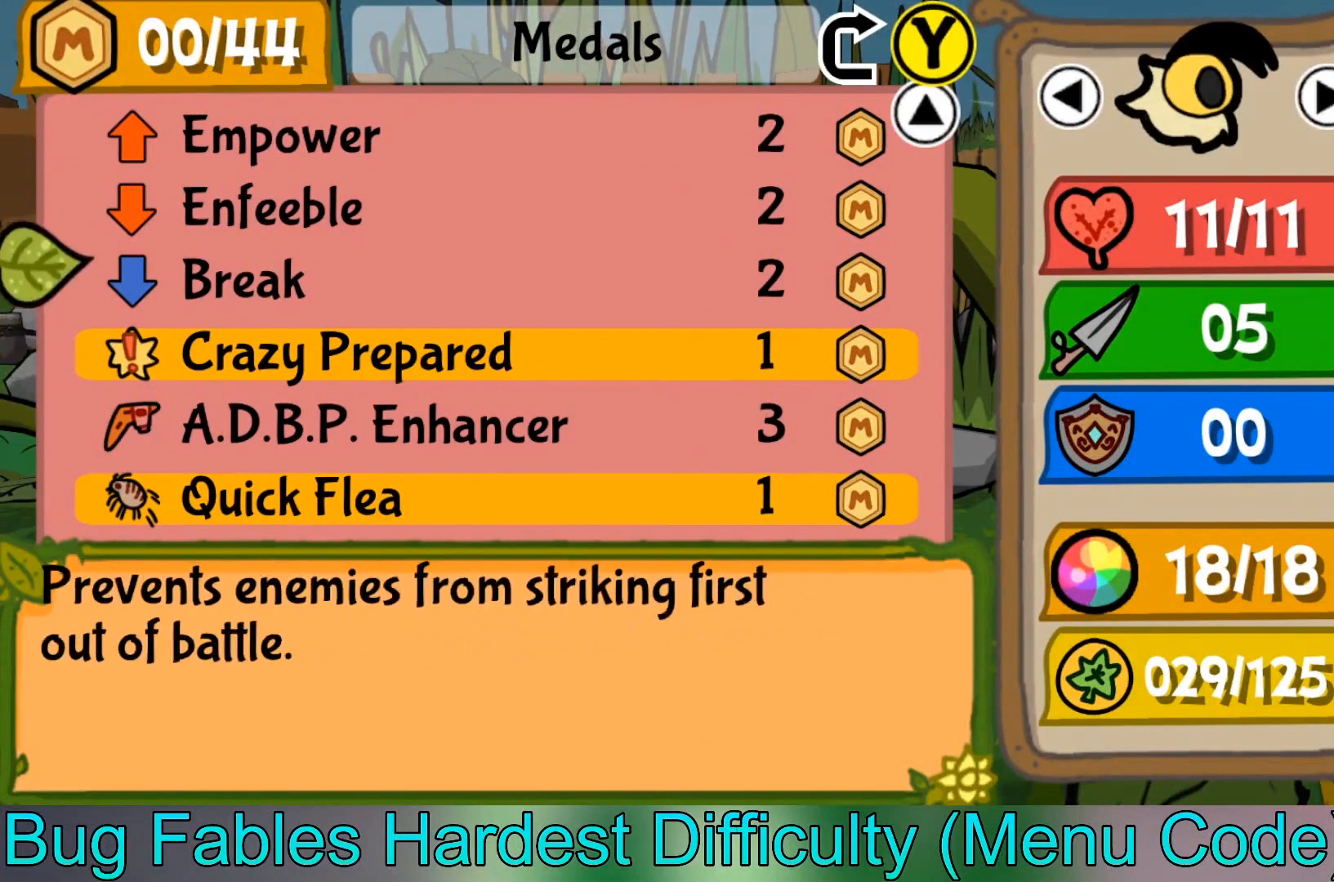
{"buttons": [], "left_stick": "up", "events": [[234, "left_stick", "center"], [367, "left_stick", "up"]]}
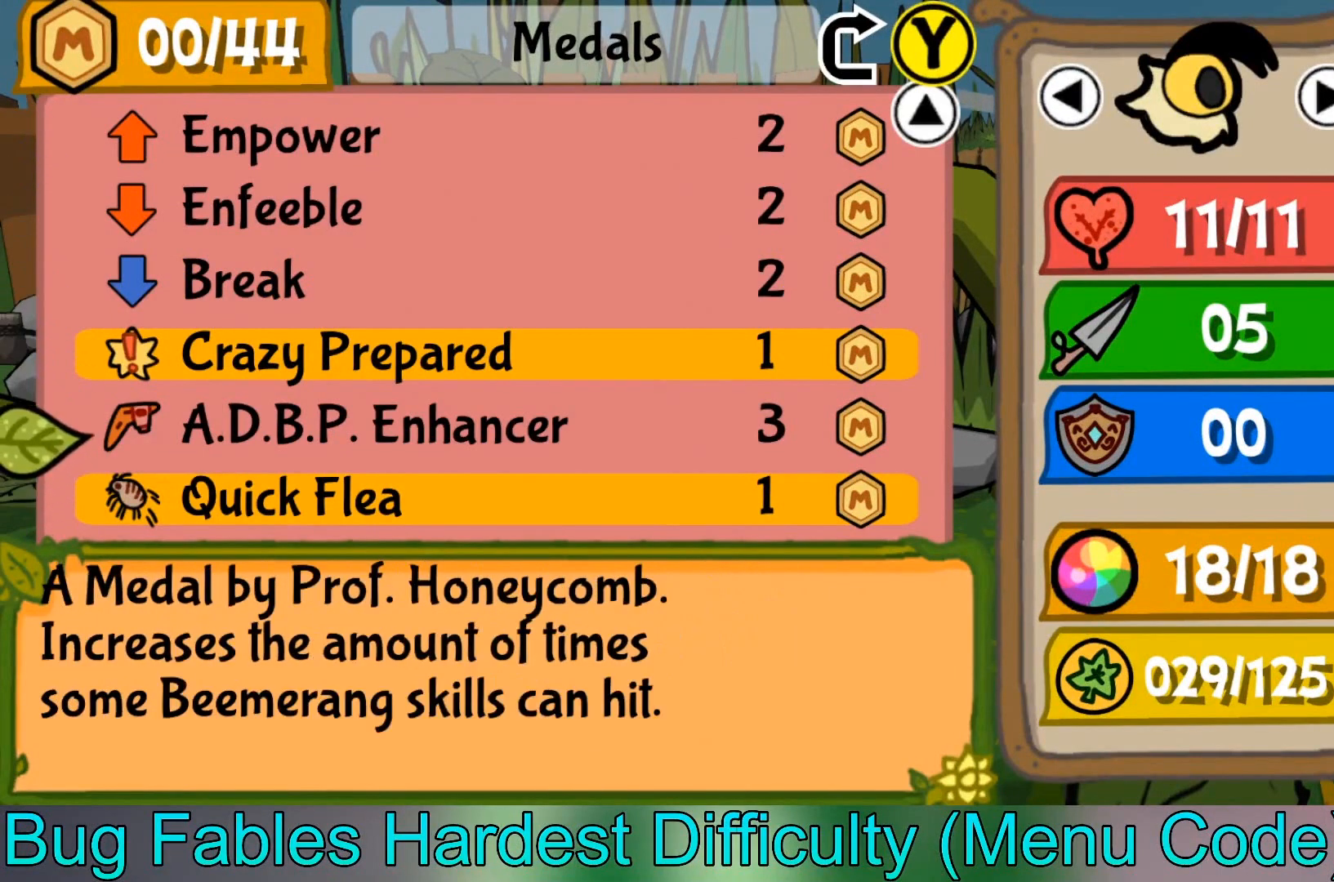
{"buttons": [], "left_stick": "center", "events": [[200, "left_stick", "center"], [400, "left_stick", "up"], [500, "left_stick", "center"]]}
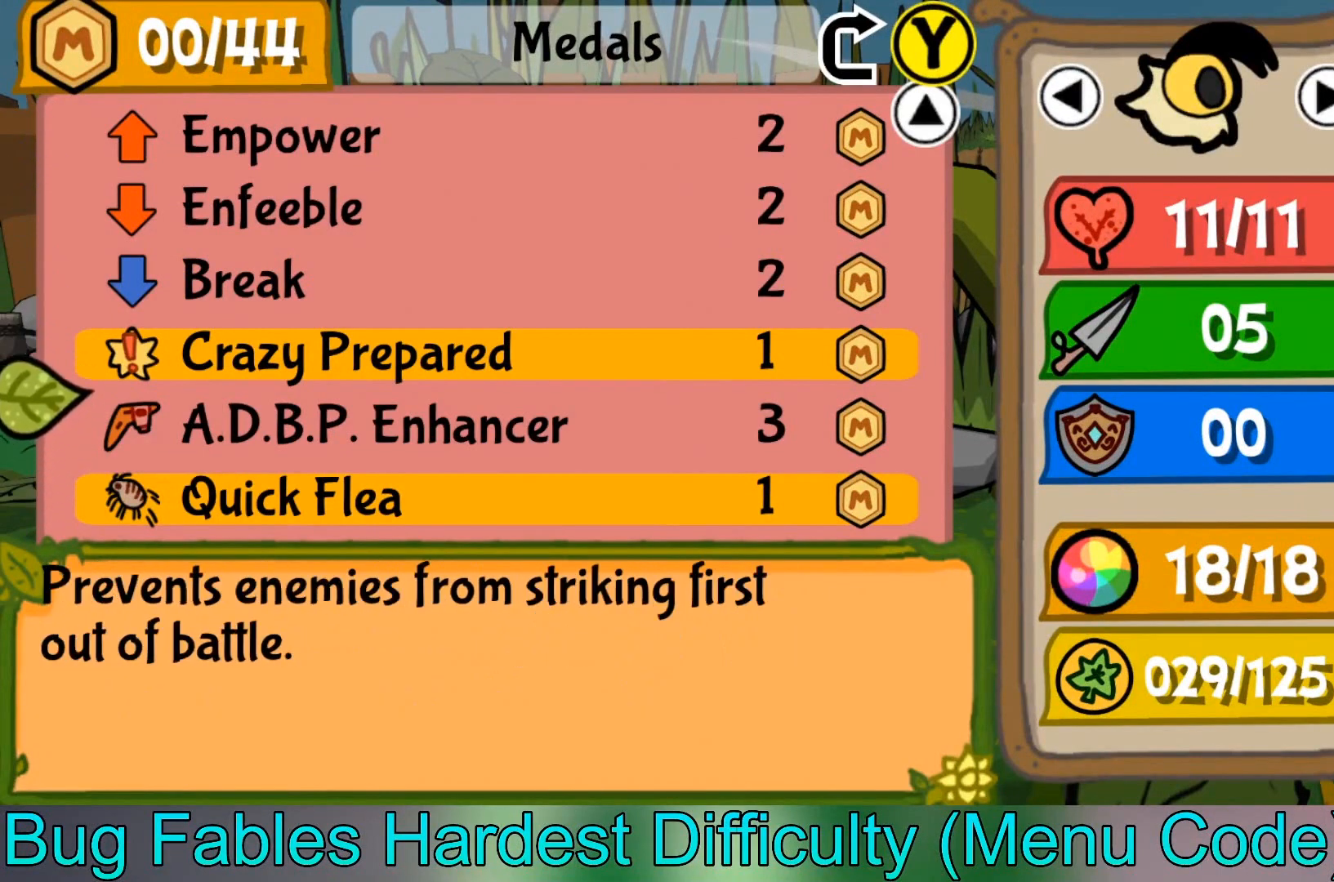
{"buttons": [], "left_stick": "up", "events": [[501, "left_stick", "up"]]}
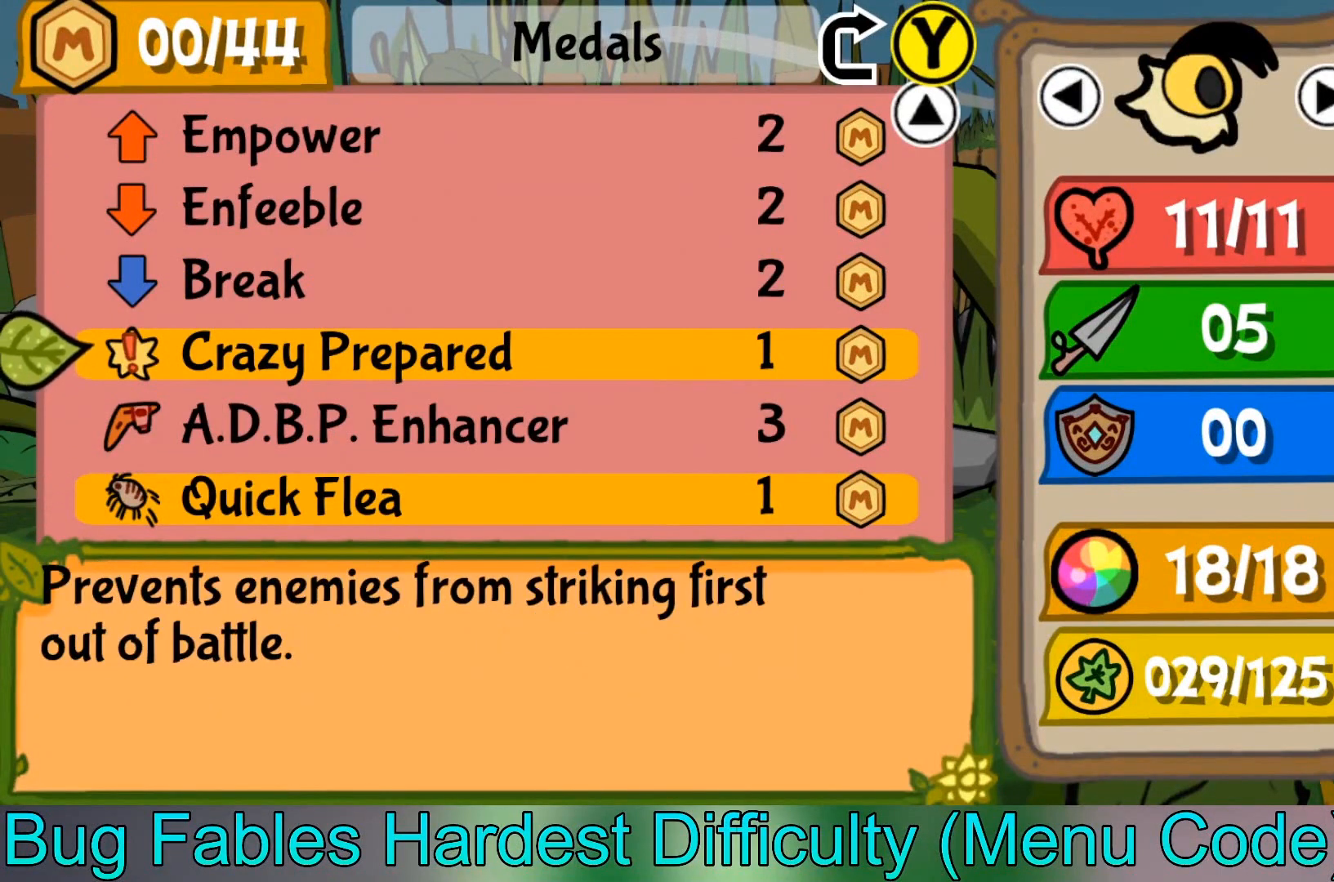
{"buttons": [], "left_stick": "up", "events": []}
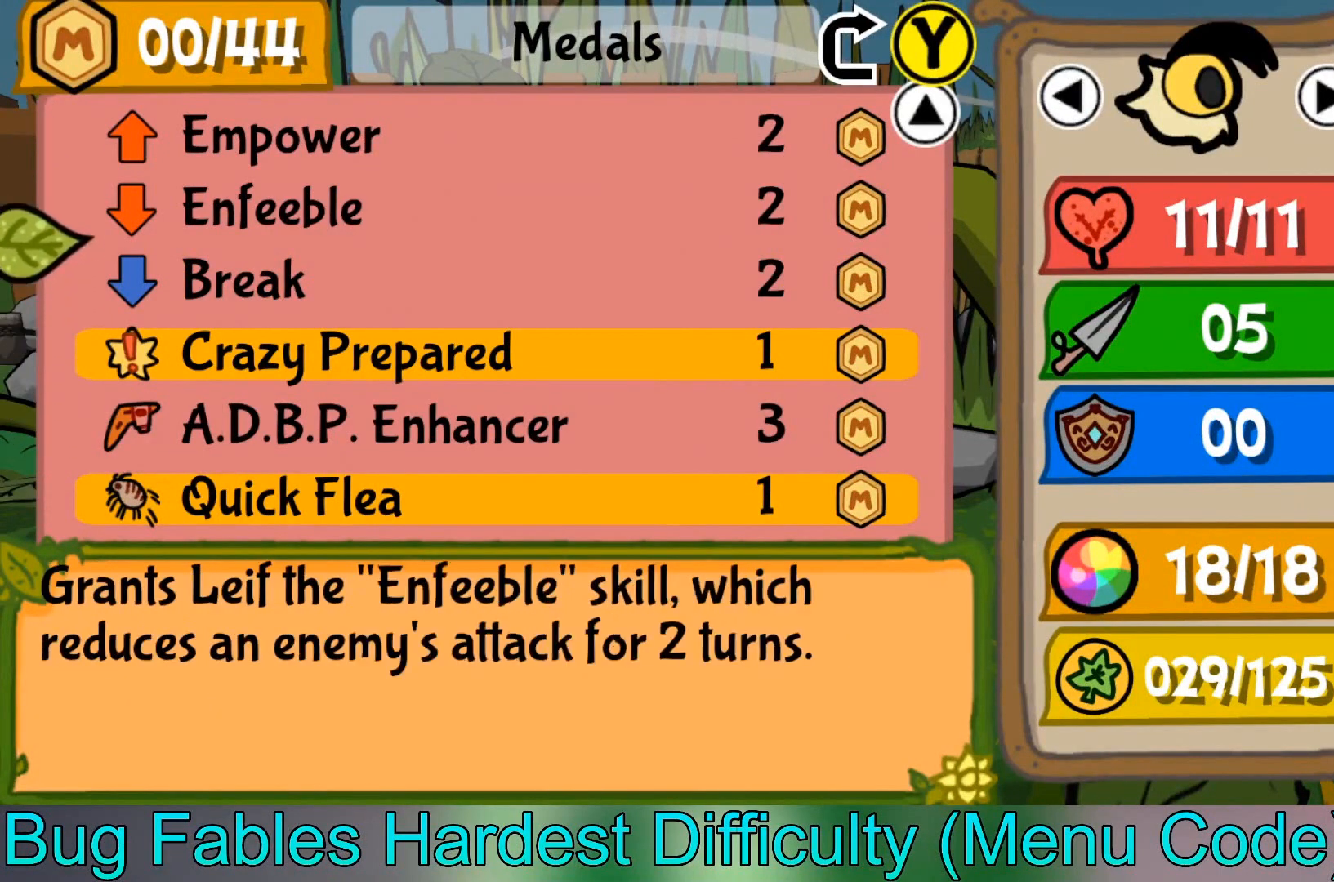
{"buttons": [], "left_stick": "up", "events": []}
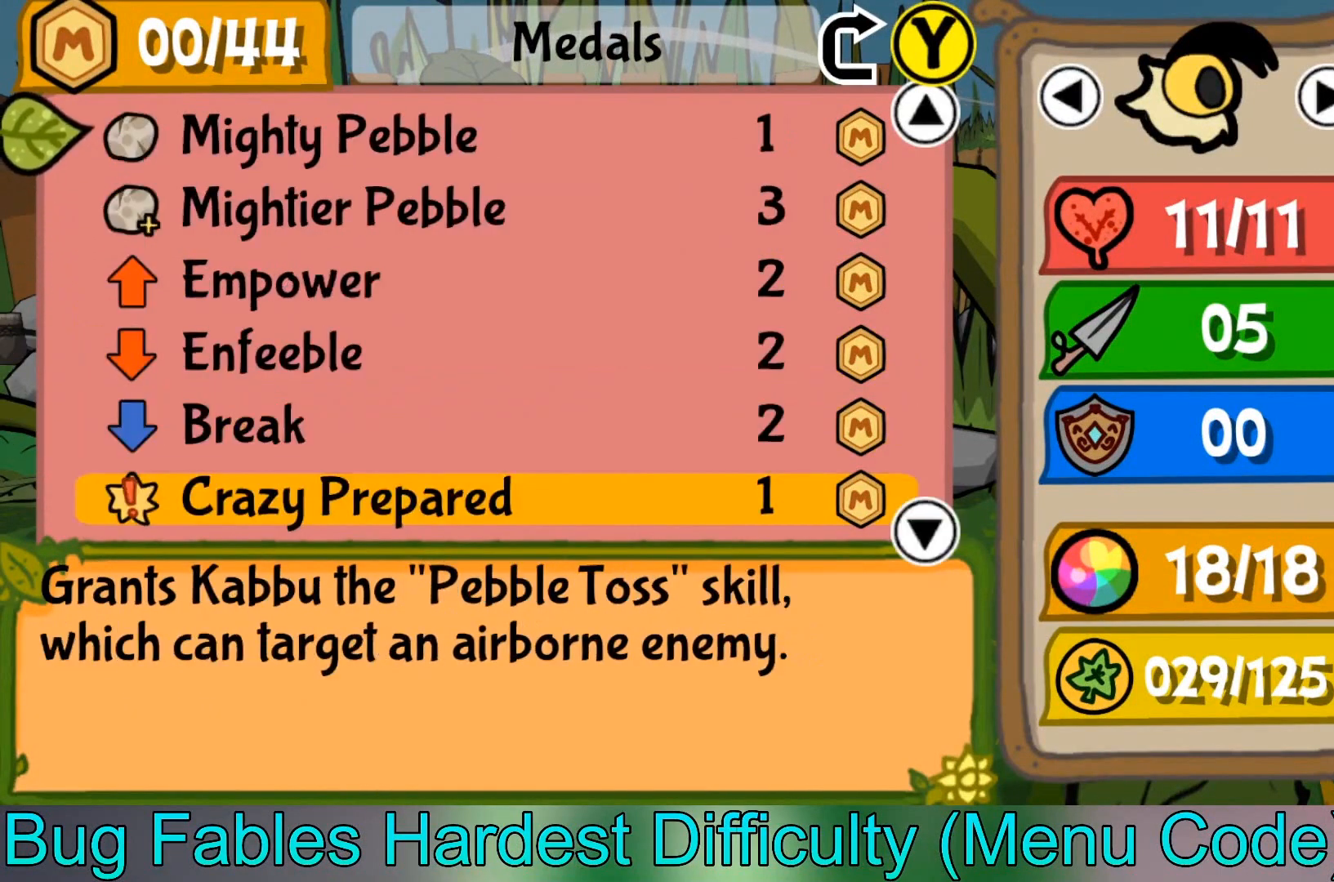
{"buttons": [], "left_stick": "down", "events": [[267, "left_stick", "down"]]}
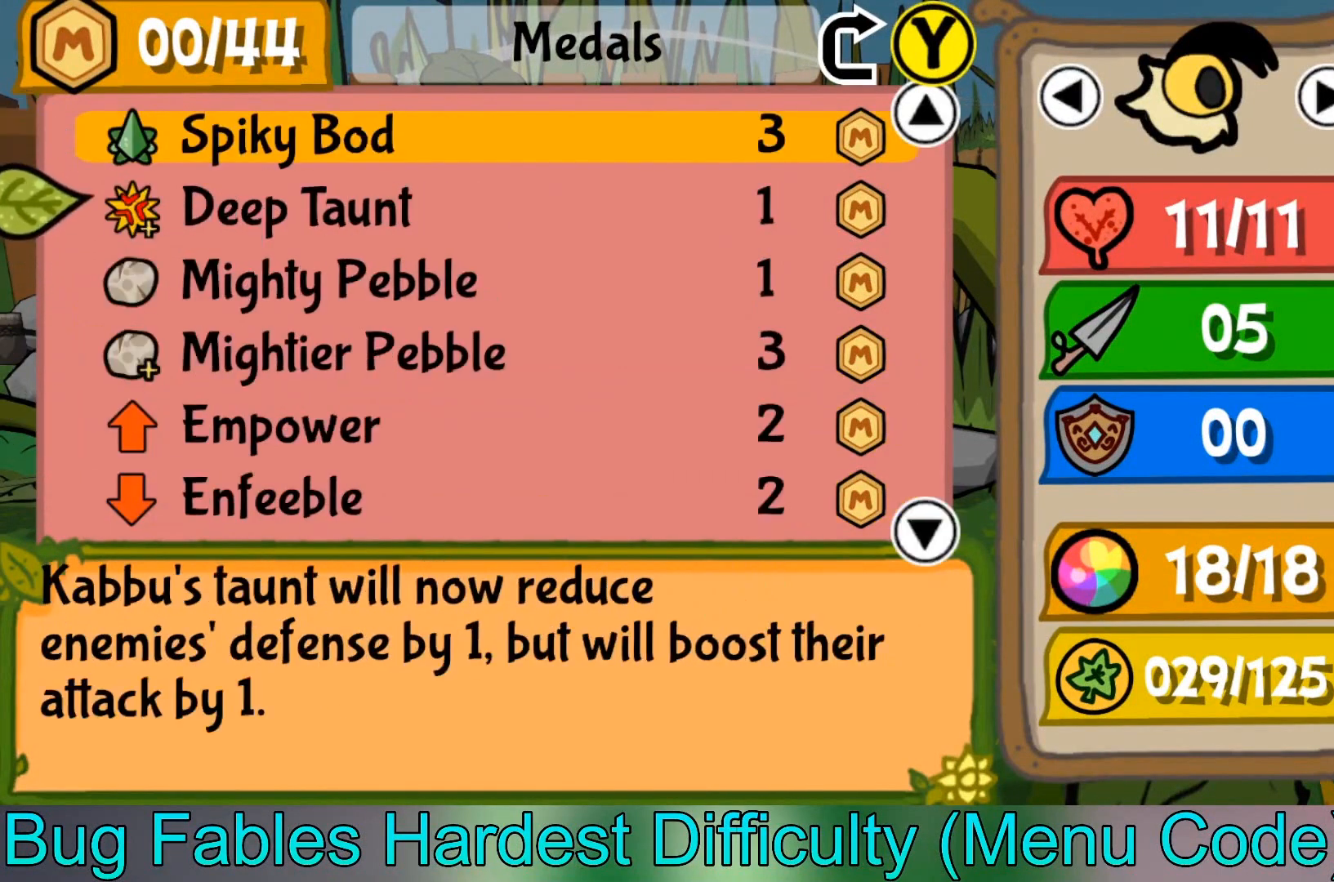
{"buttons": [], "left_stick": "down", "events": []}
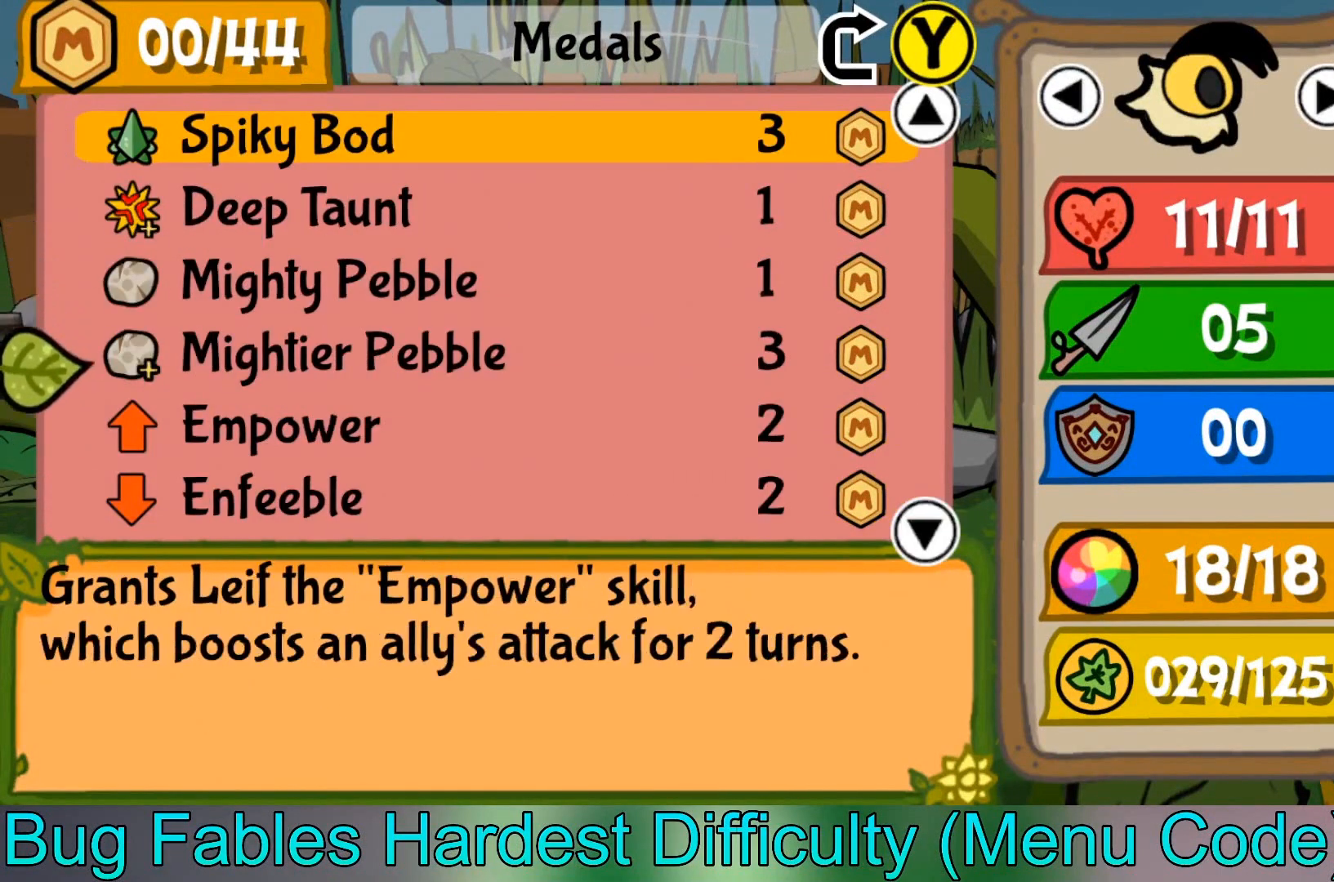
{"buttons": [], "left_stick": "down", "events": []}
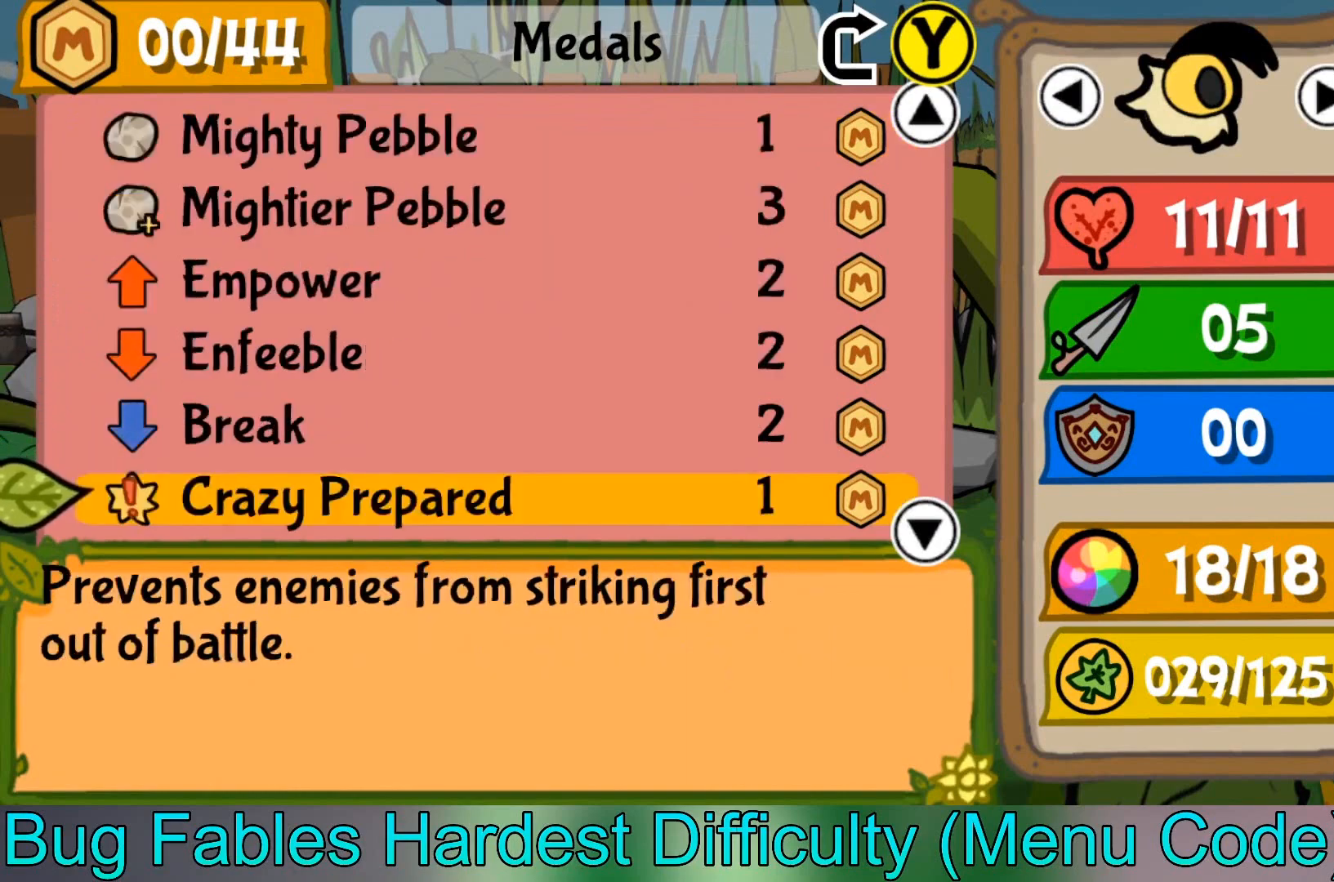
{"buttons": [], "left_stick": "center", "events": [[301, "left_stick", "center"]]}
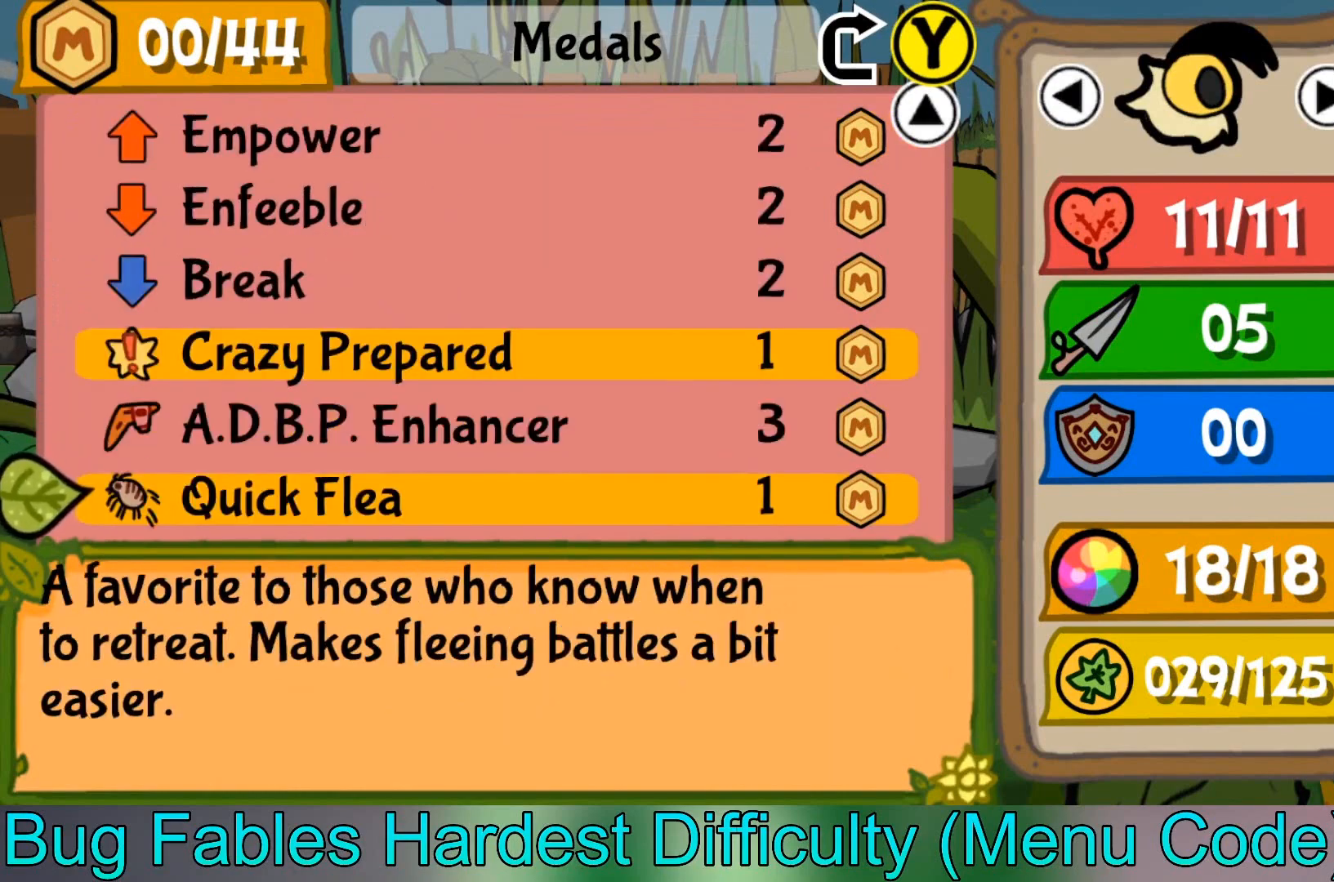
{"buttons": [], "left_stick": "up", "events": [[267, "A", "down"], [367, "A", "up"], [400, "left_stick", "up"]]}
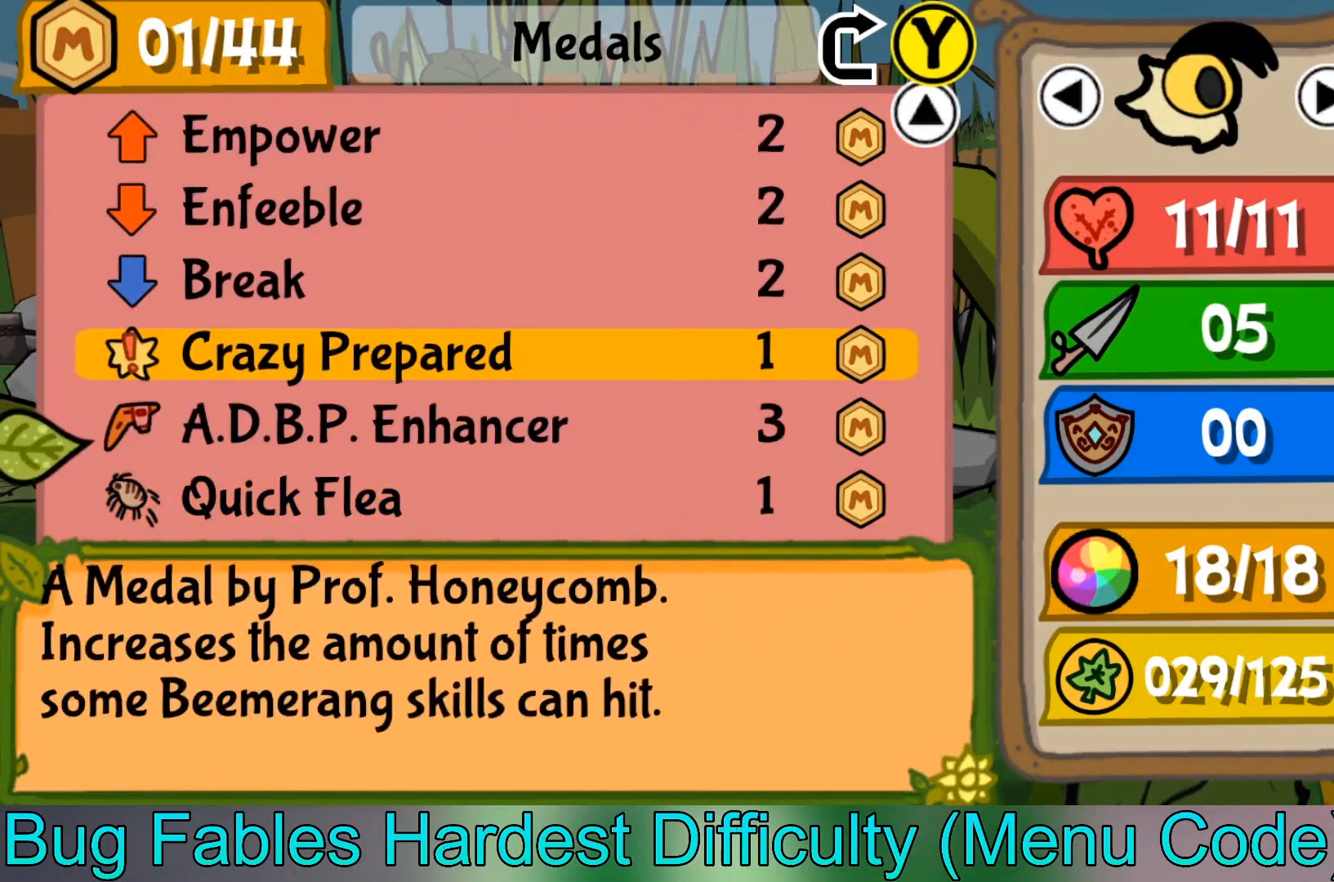
{"buttons": [], "left_stick": "up", "events": [[34, "left_stick", "center"], [101, "left_stick", "up"], [201, "left_stick", "center"], [301, "A", "down"], [367, "A", "up"], [501, "left_stick", "up"]]}
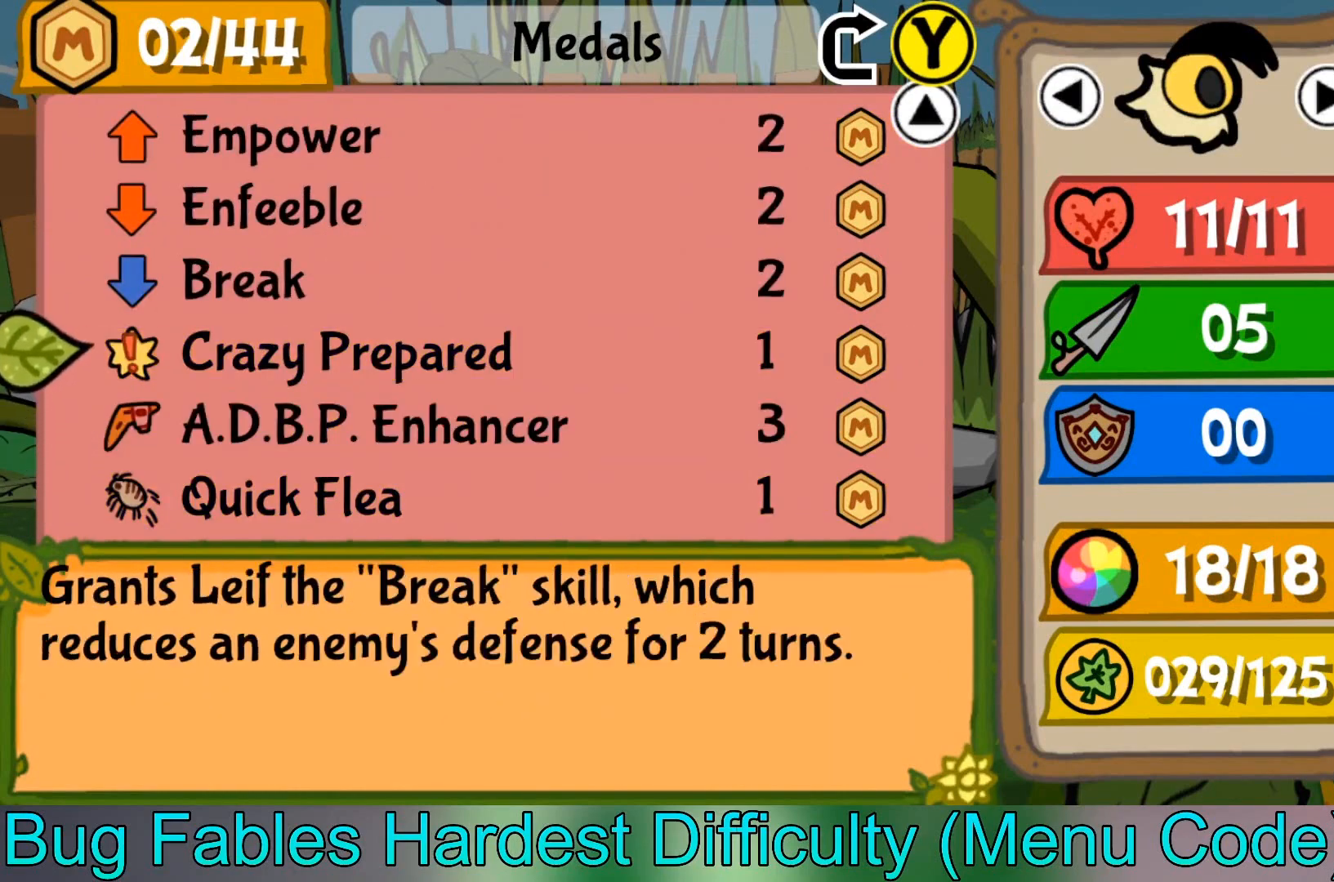
{"buttons": [], "left_stick": "up", "events": []}
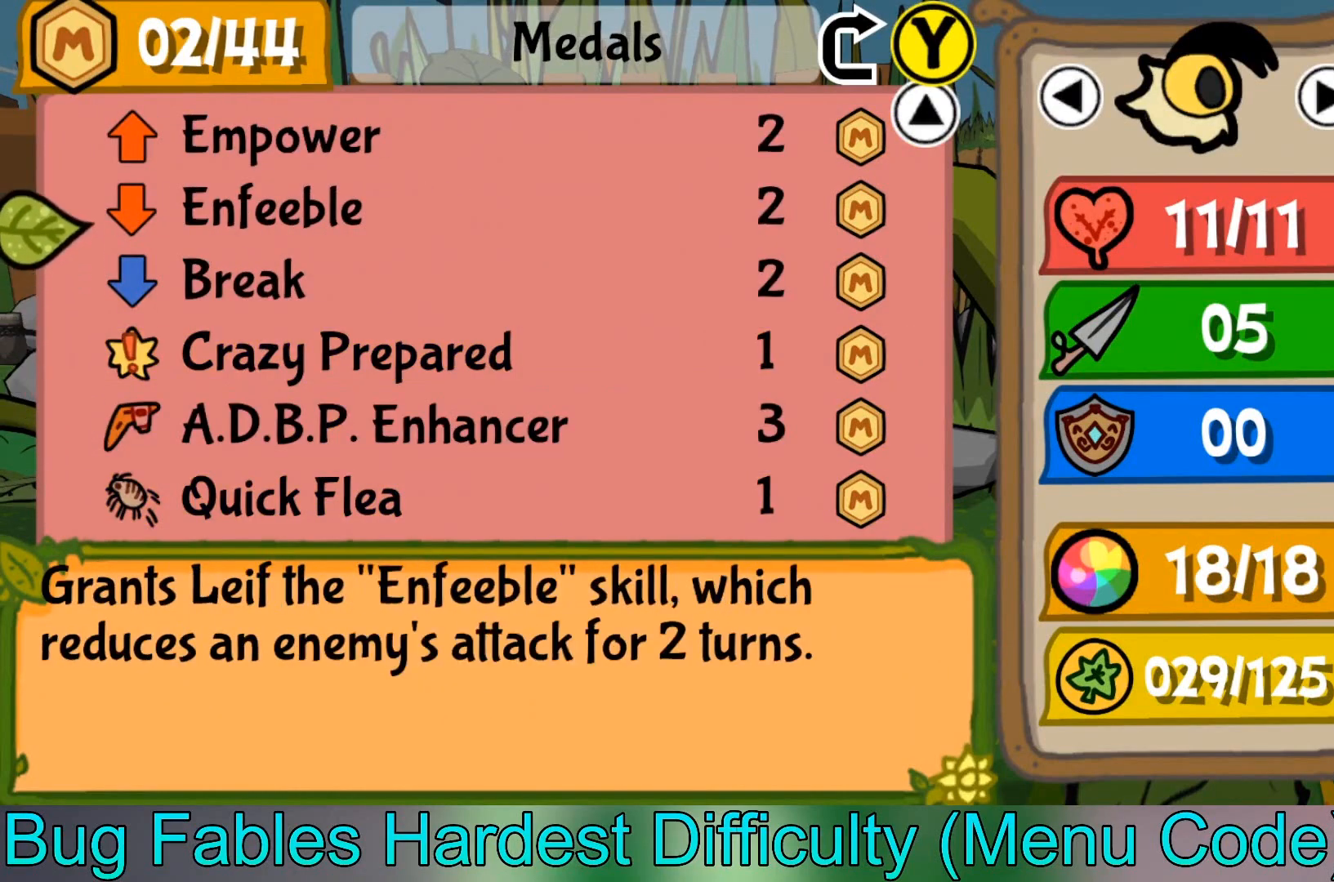
{"buttons": [], "left_stick": "up", "events": []}
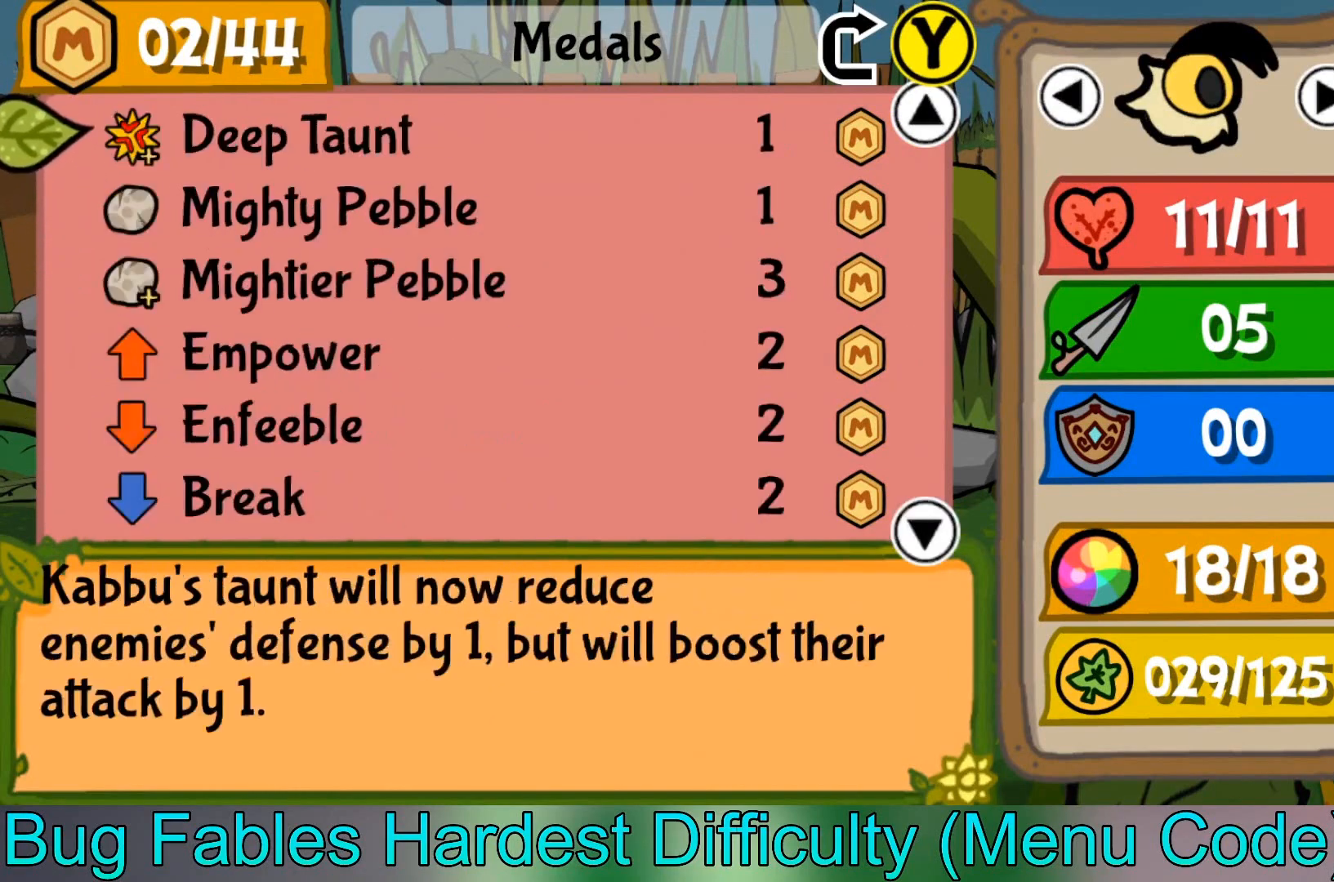
{"buttons": [], "left_stick": "up", "events": []}
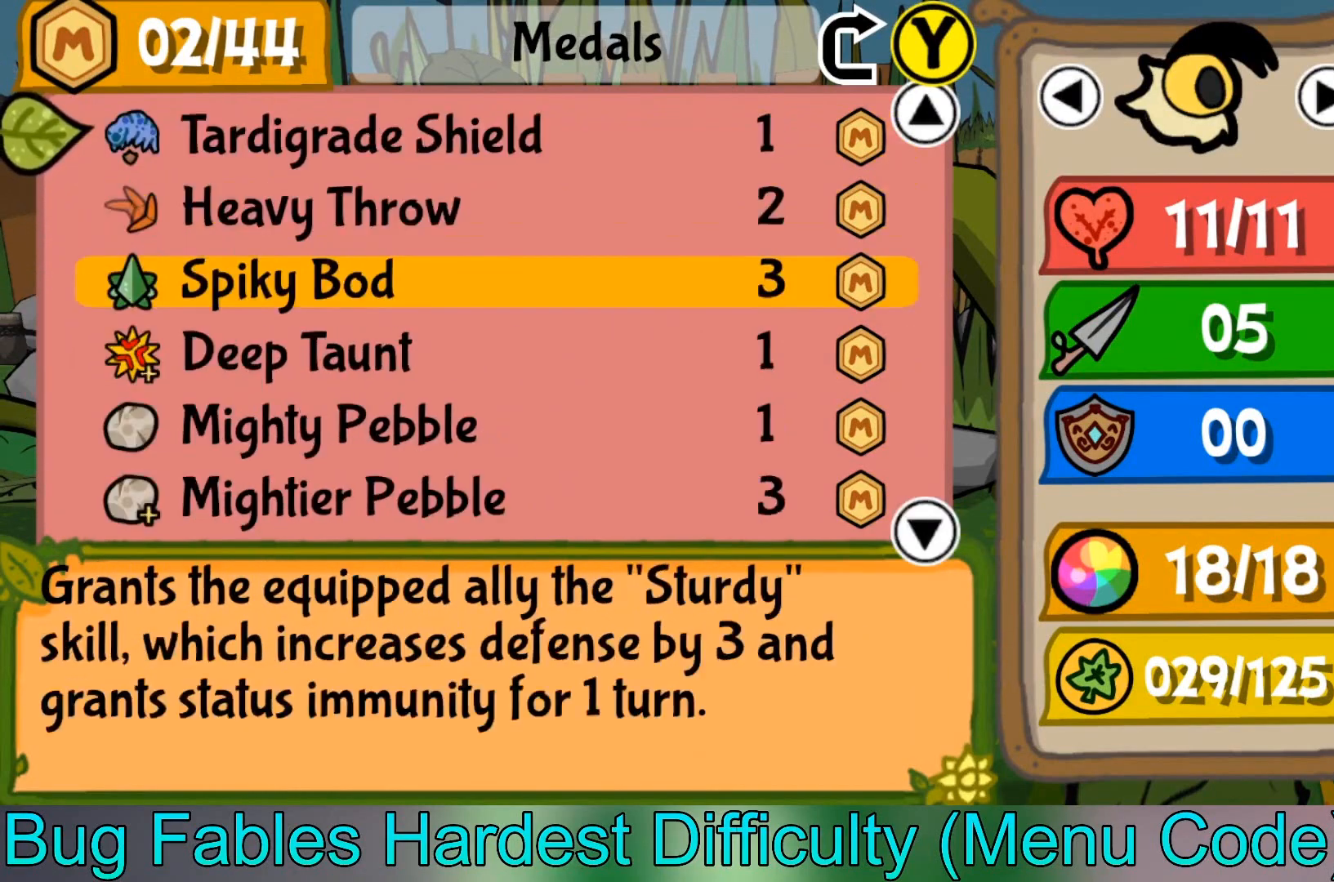
{"buttons": [], "left_stick": "up", "events": []}
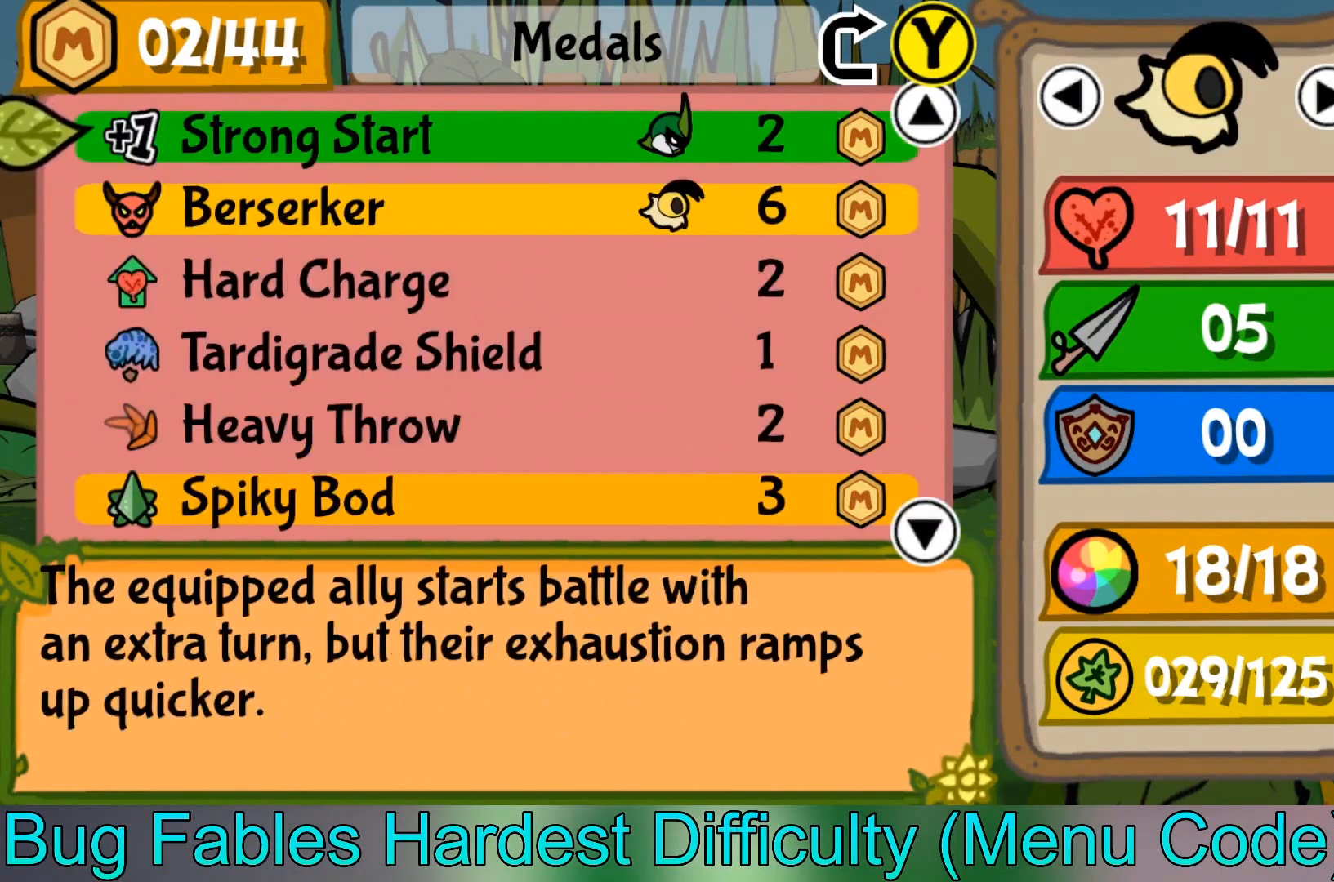
{"buttons": [], "left_stick": "center", "events": [[234, "left_stick", "center"]]}
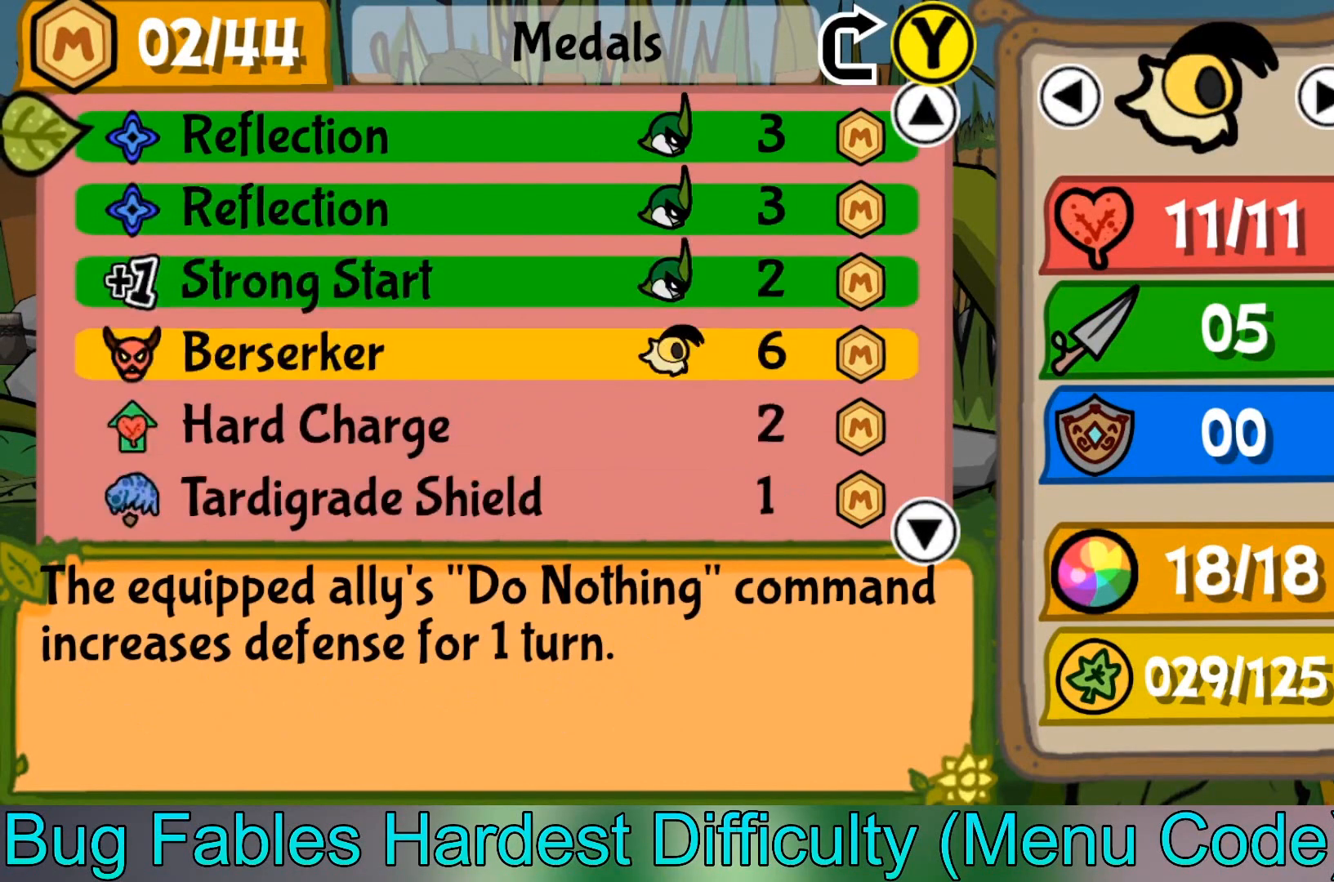
{"buttons": [], "left_stick": "up", "events": [[234, "left_stick", "up"]]}
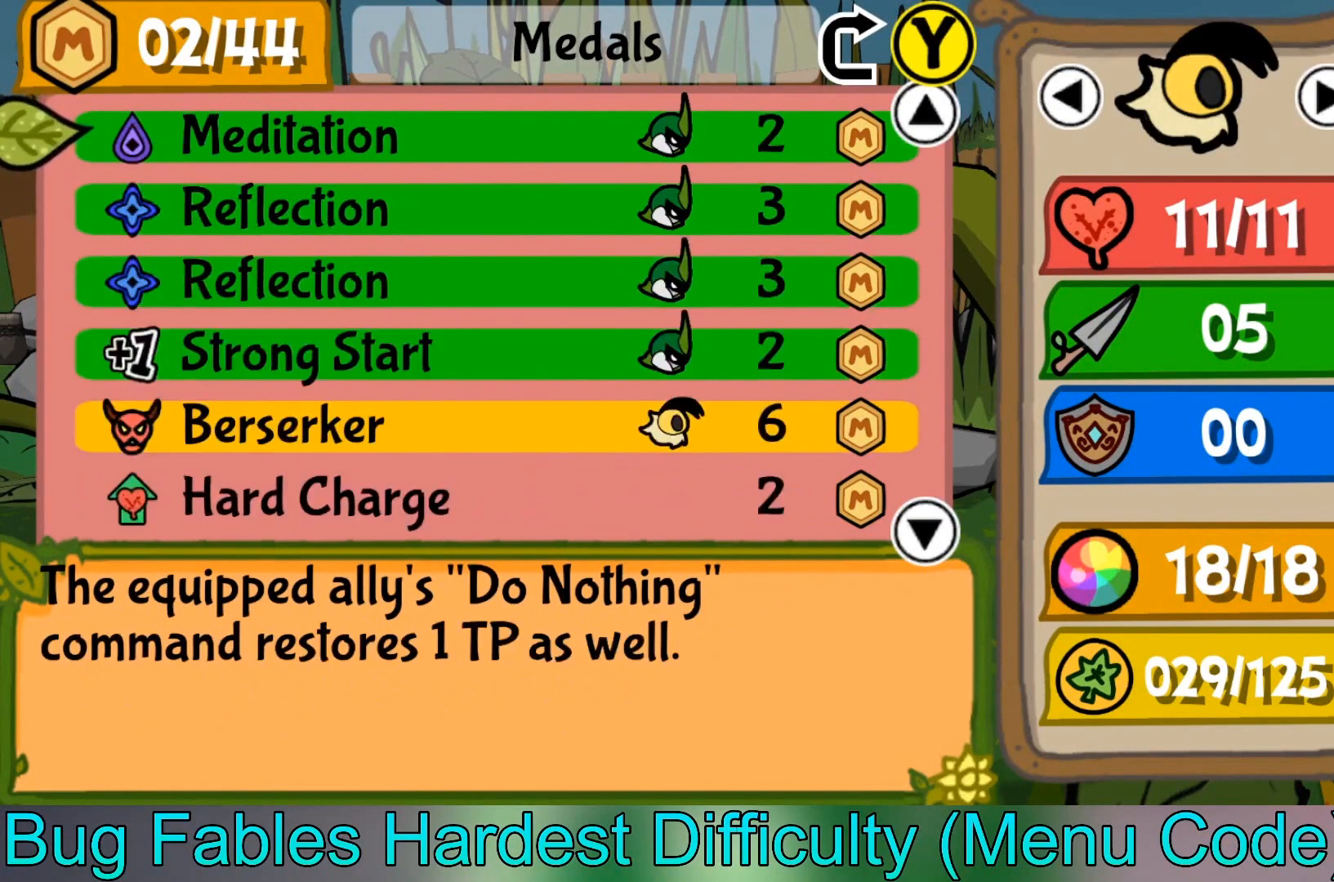
{"buttons": [], "left_stick": "up", "events": []}
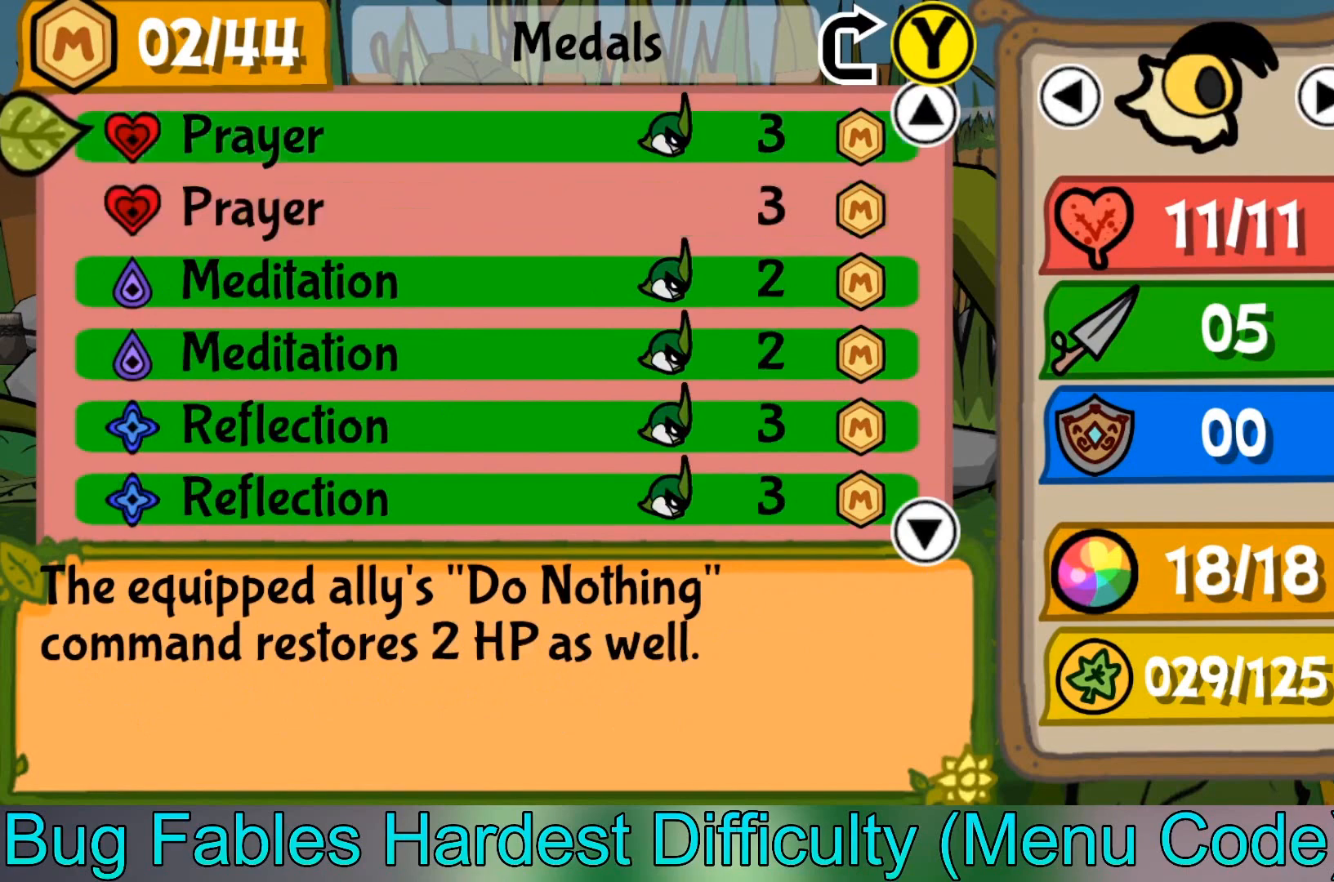
{"buttons": [], "left_stick": "up", "events": [[134, "left_stick", "center"], [401, "left_stick", "up"]]}
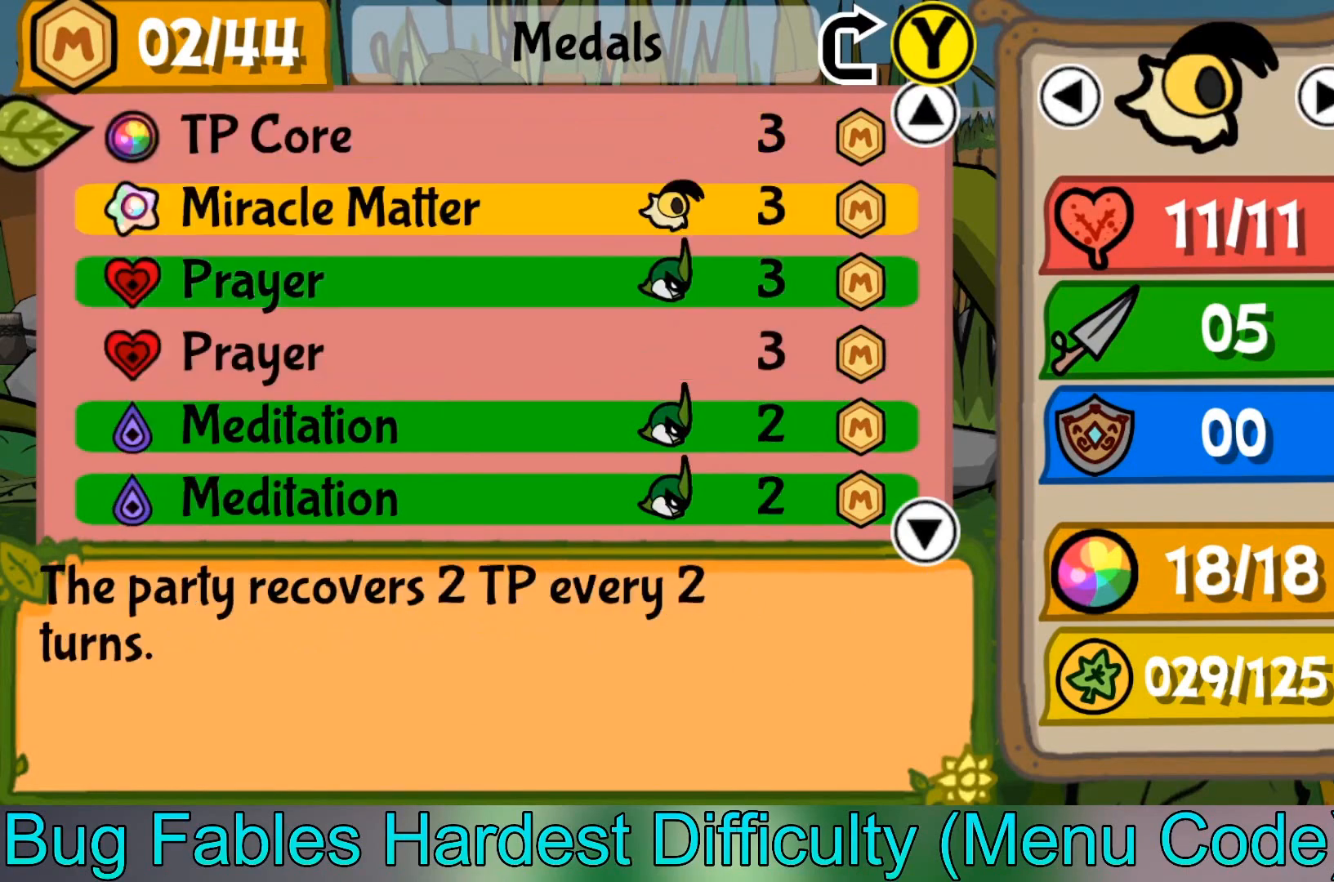
{"buttons": [], "left_stick": "up", "events": []}
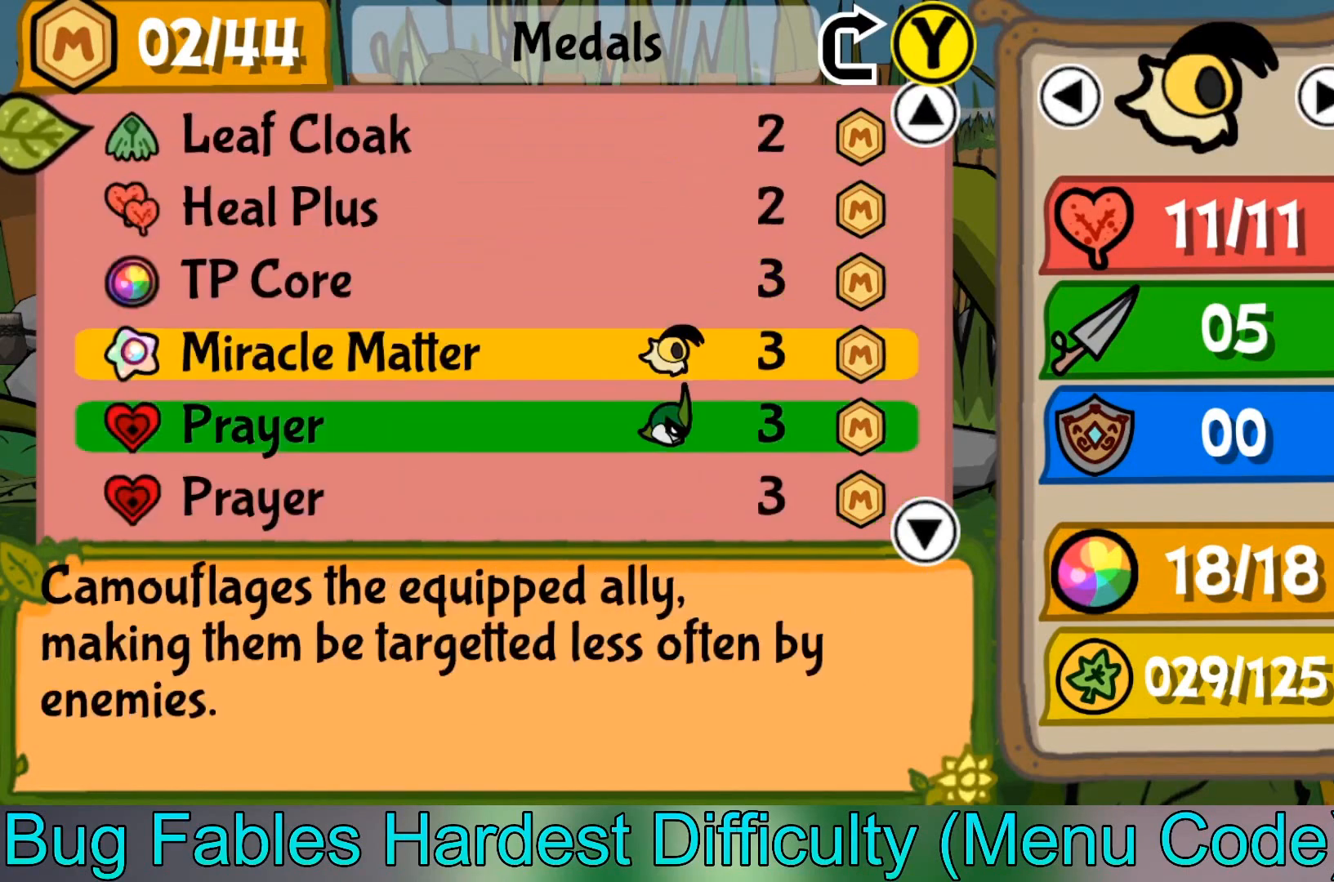
{"buttons": [], "left_stick": "up", "events": [[67, "left_stick", "center"], [401, "left_stick", "up"]]}